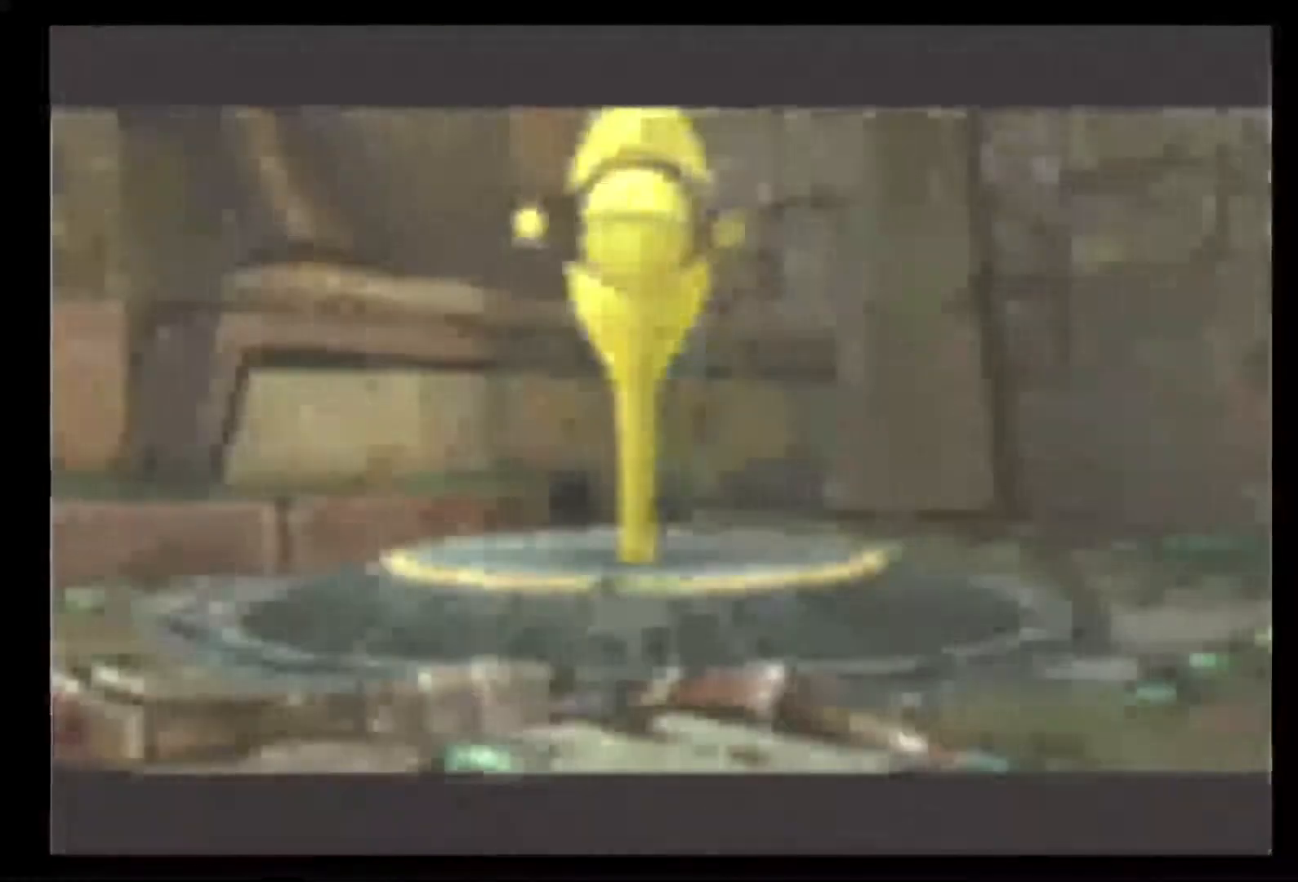
Gameplay with a controller (Nintendo layout); each line is a JSON object with the inputs held at the frame after it (dt_ms = milliseconds from this image to that frame). "events" lists button and stick changes between this image and that frame as [ms after this image, input, new state], when the widget could be followed in between. Not read: L3 R3.
{"dt_ms": 500, "buttons": ["A"], "left_stick": "center", "right_stick": "center", "events": [[233, "A", "down"], [367, "A", "up"], [483, "A", "down"]]}
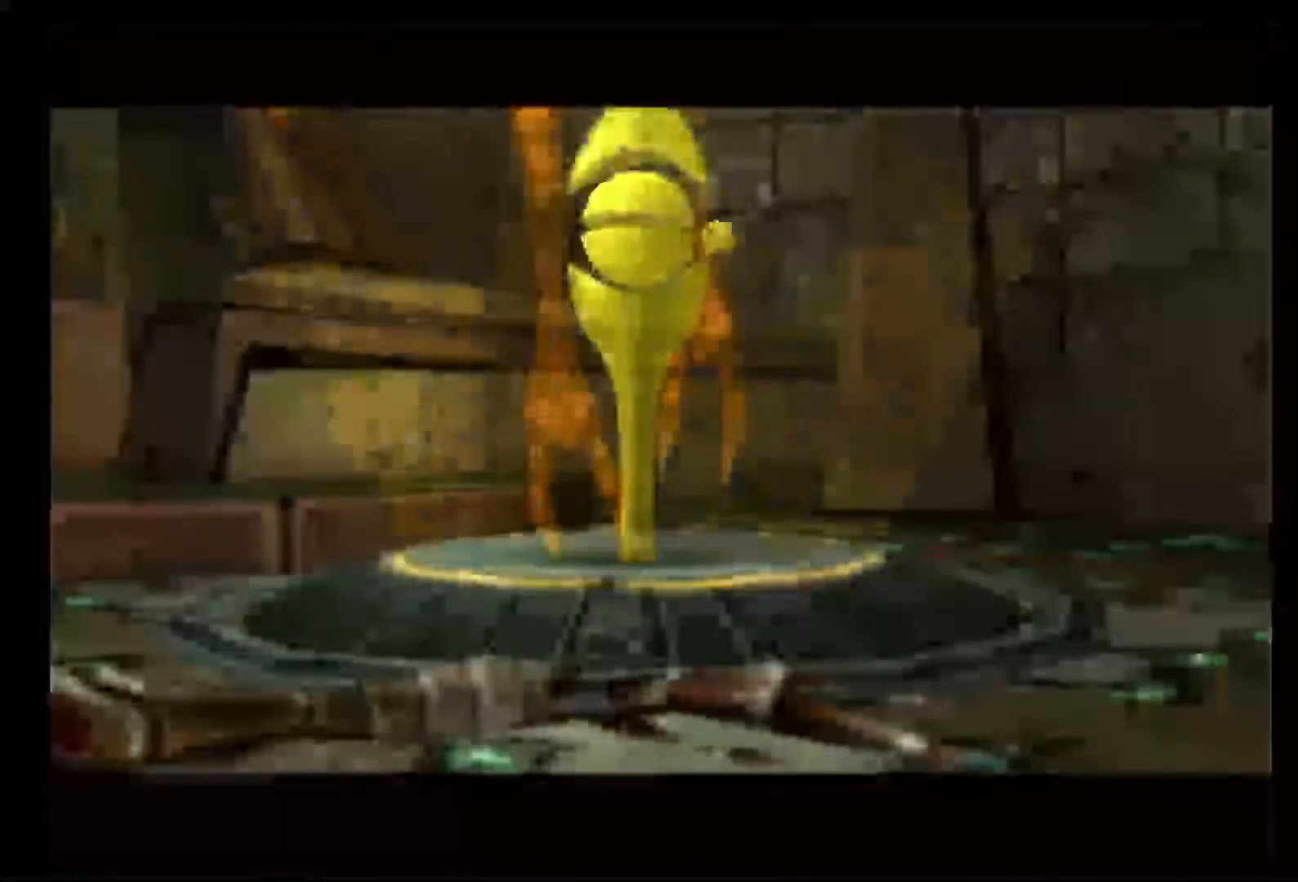
{"dt_ms": 500, "buttons": [], "left_stick": "center", "right_stick": "center"}
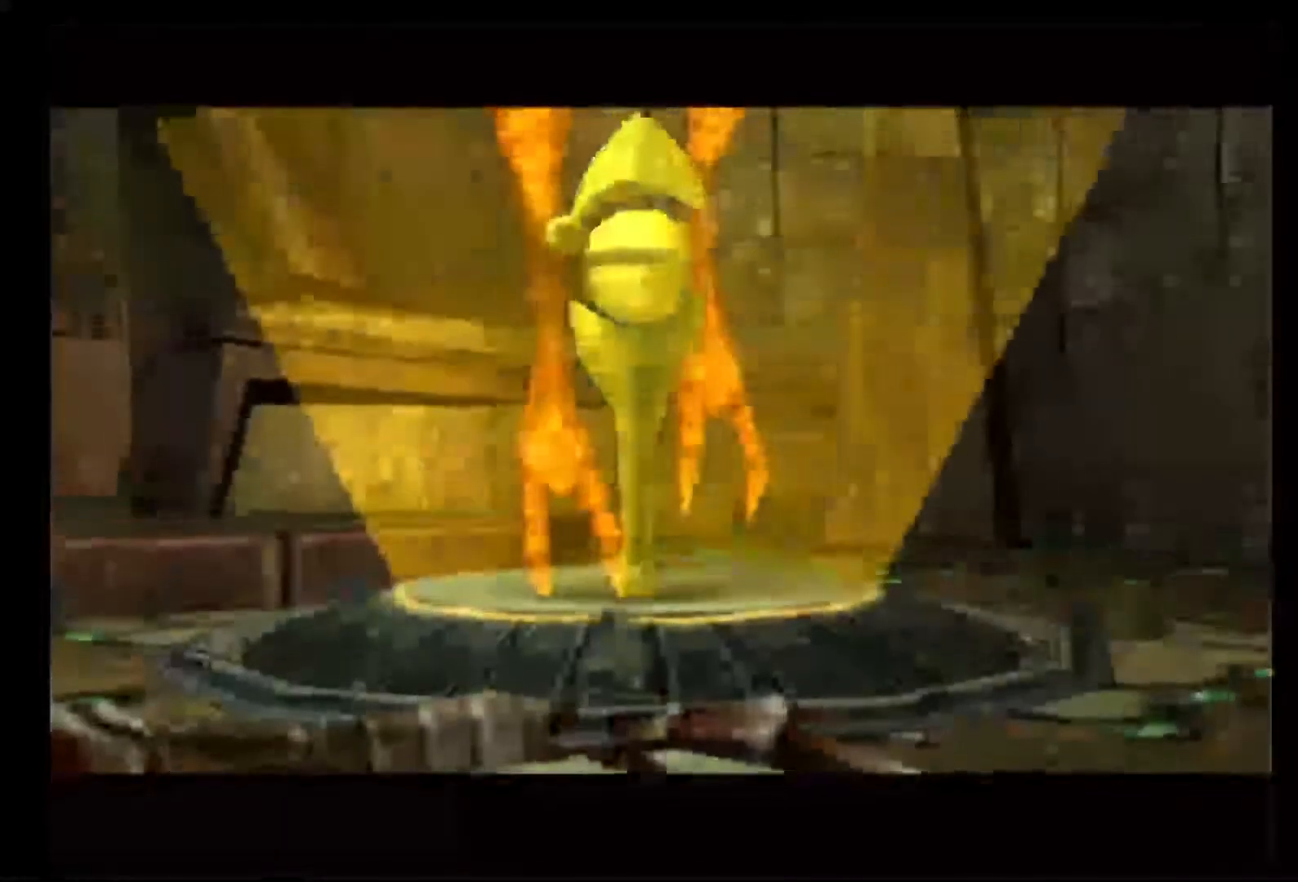
{"dt_ms": 1000, "buttons": [], "left_stick": "center", "right_stick": "center"}
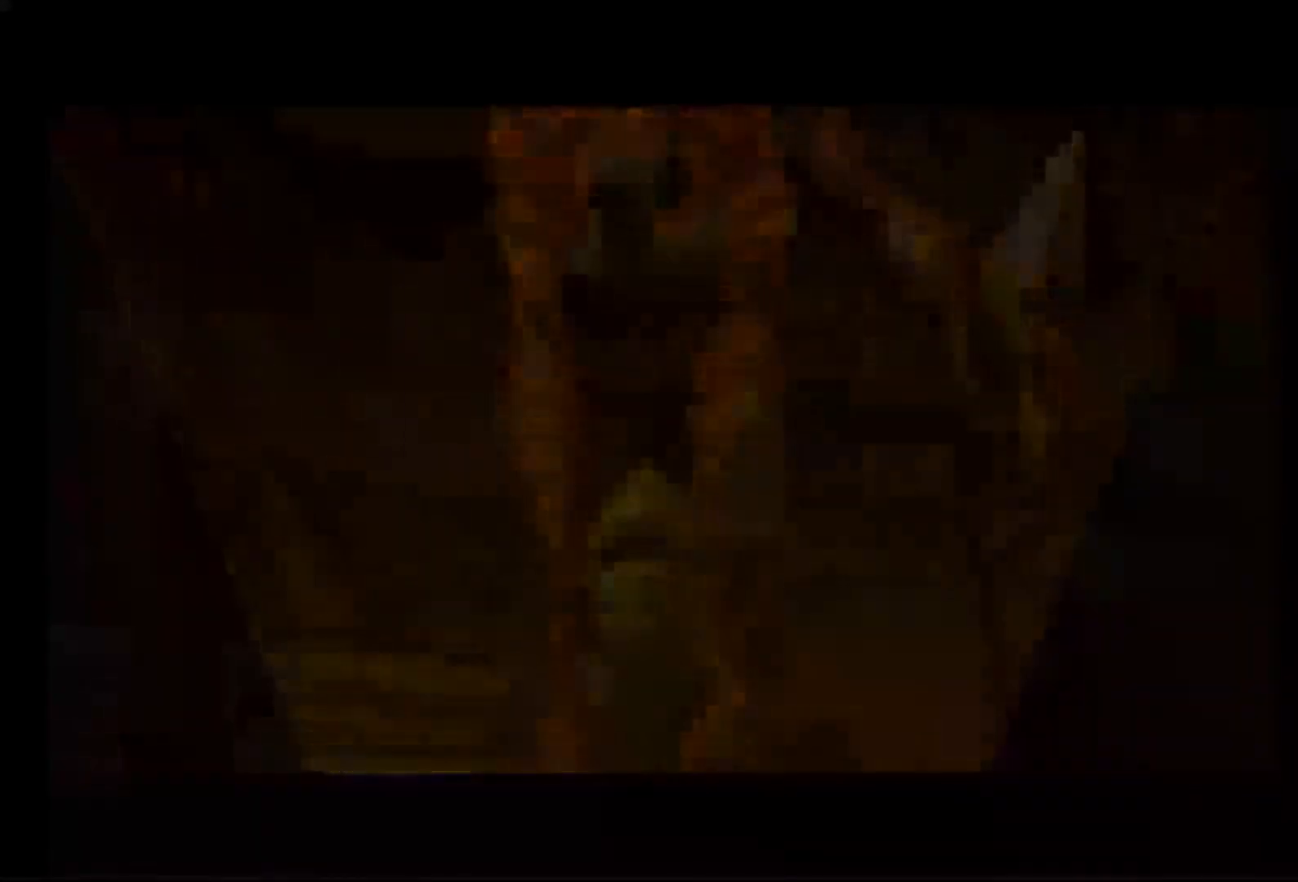
{"dt_ms": 500, "buttons": [], "left_stick": "center", "right_stick": "center", "events": [[233, "left_stick", "left"], [417, "left_stick", "center"]]}
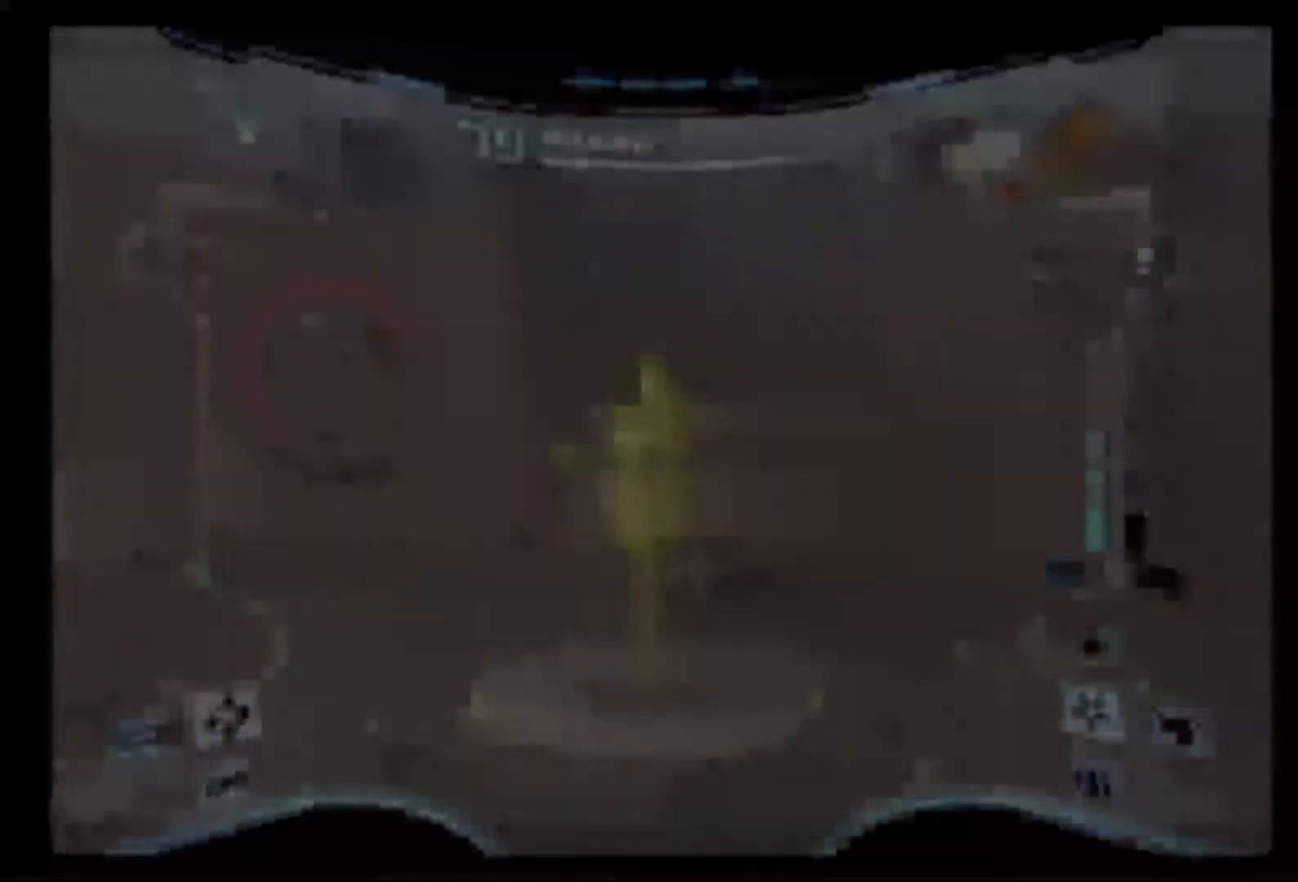
{"dt_ms": 500, "buttons": ["L1"], "left_stick": "up-right", "right_stick": "center", "events": [[50, "L1", "down"], [183, "left_stick", "up-right"]]}
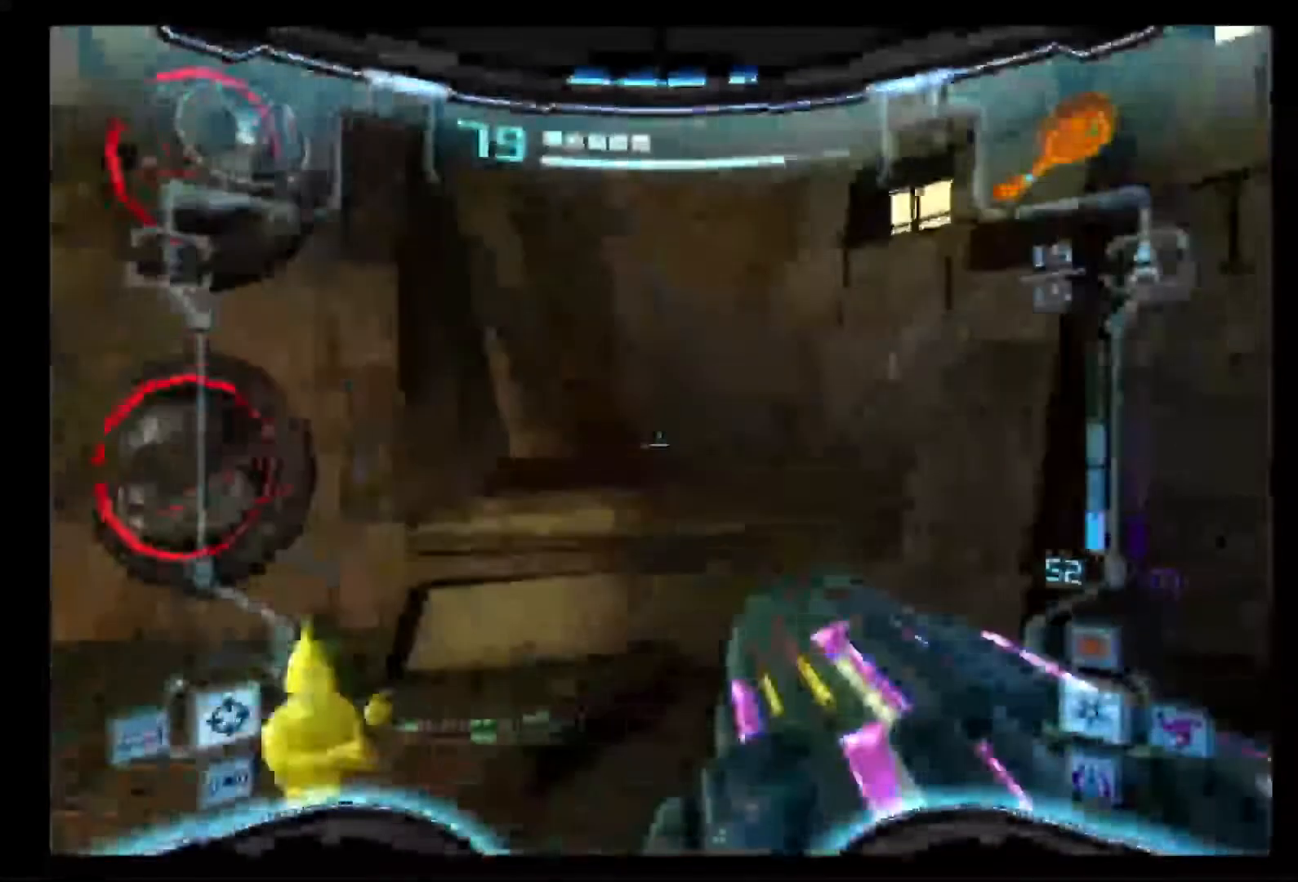
{"dt_ms": 500, "buttons": [], "left_stick": "left", "right_stick": "center", "events": [[17, "left_stick", "right"], [33, "L1", "up"], [117, "left_stick", "center"], [183, "left_stick", "left"], [283, "DPAD_LEFT", "down"], [400, "DPAD_LEFT", "up"]]}
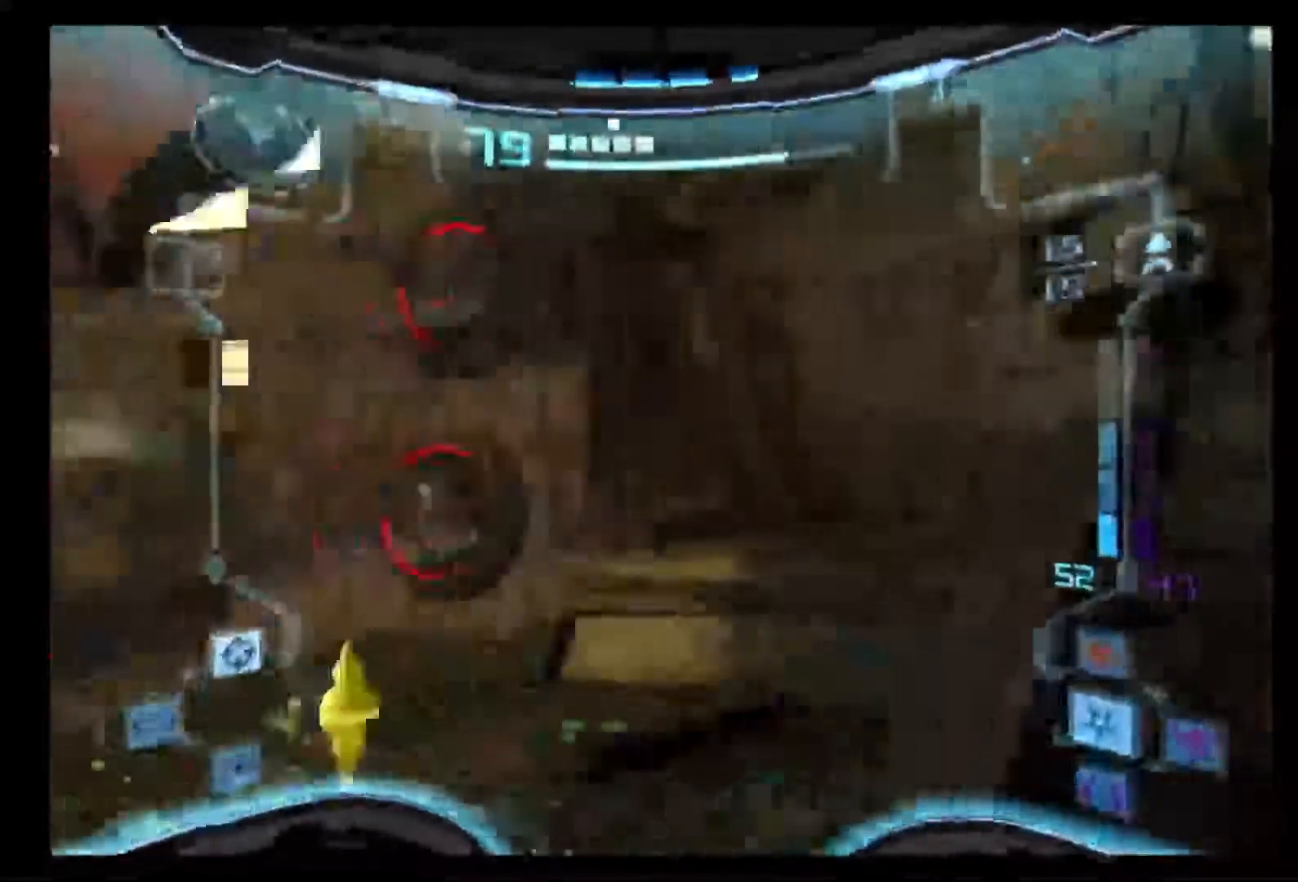
{"dt_ms": 500, "buttons": ["R1"], "left_stick": "center", "right_stick": "center", "events": [[183, "R1", "down"], [183, "left_stick", "center"]]}
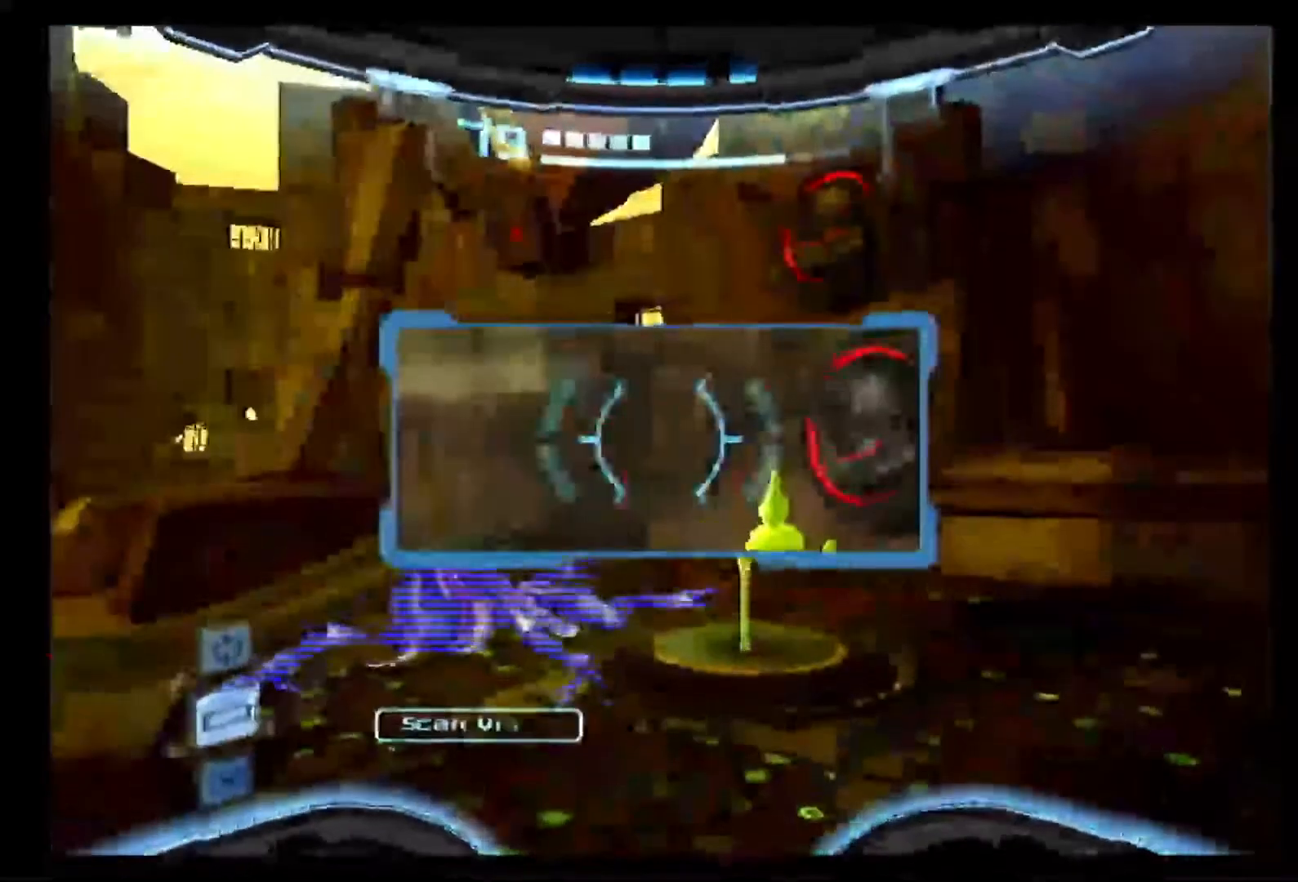
{"dt_ms": 500, "buttons": ["R1"], "left_stick": "center", "right_stick": "center", "events": []}
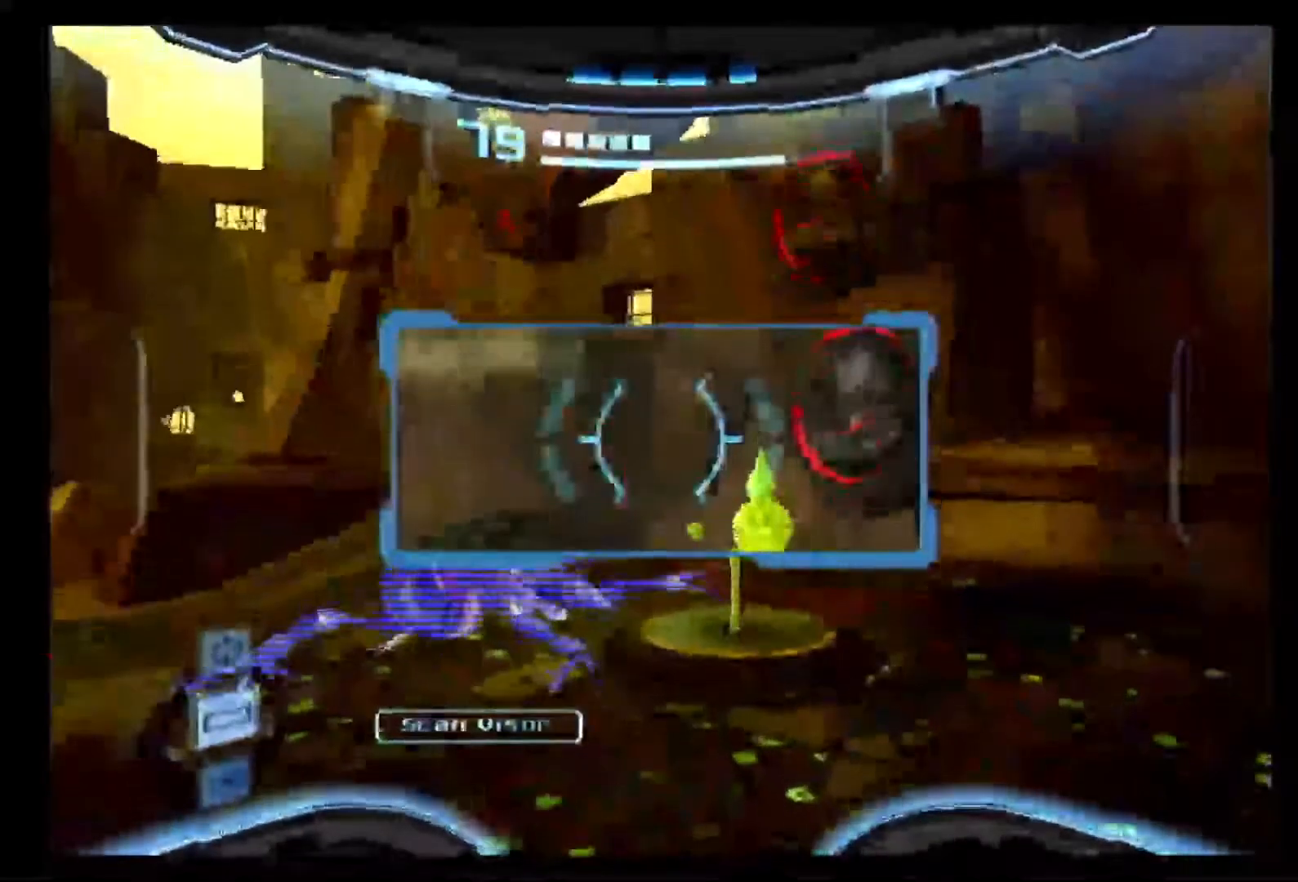
{"dt_ms": 500, "buttons": ["R1"], "left_stick": "center", "right_stick": "center", "events": []}
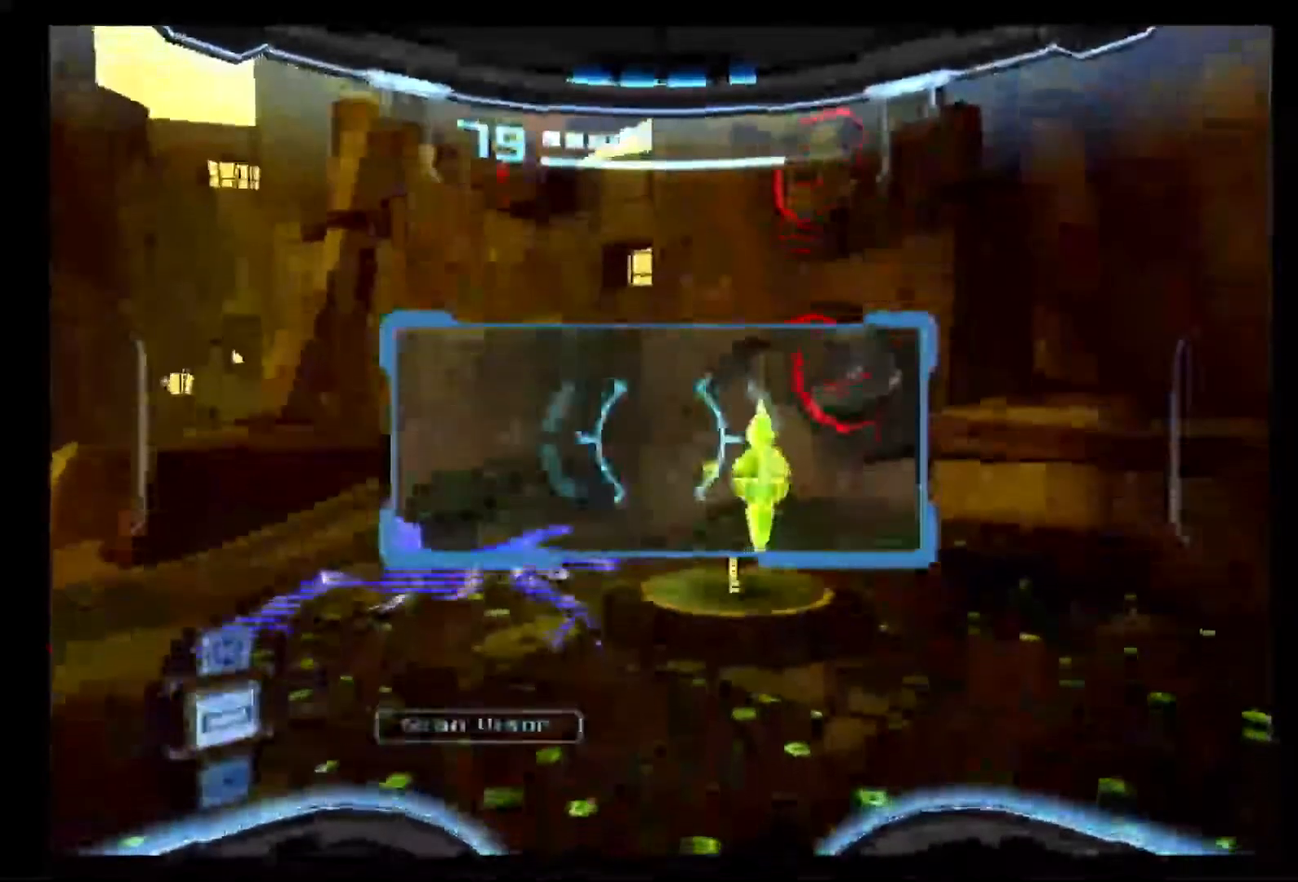
{"dt_ms": 500, "buttons": ["R1"], "left_stick": "center", "right_stick": "center", "events": []}
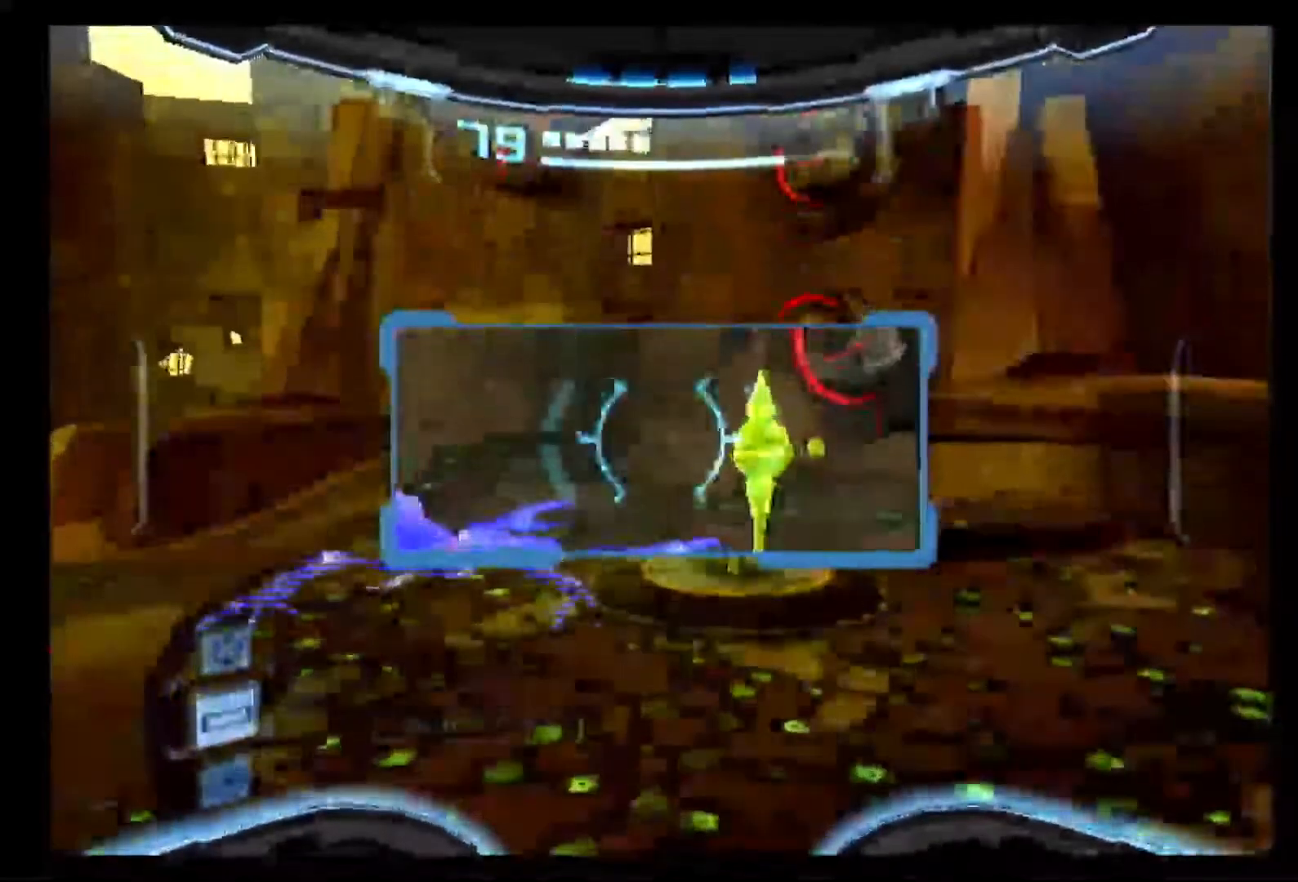
{"dt_ms": 500, "buttons": ["L1"], "left_stick": "center", "right_stick": "center", "events": [[267, "L1", "down"], [367, "R1", "up"]]}
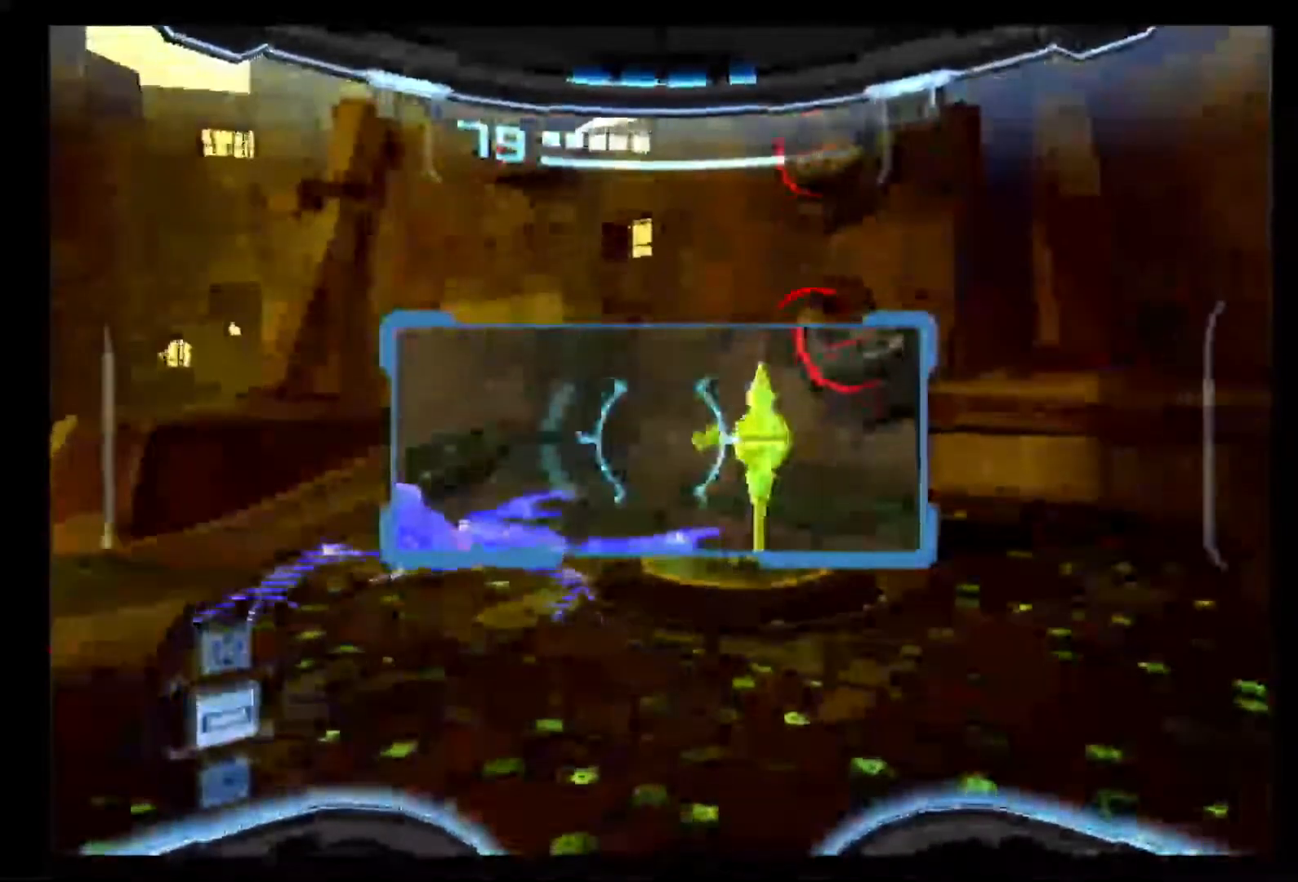
{"dt_ms": 500, "buttons": ["L1"], "left_stick": "center", "right_stick": "center", "events": []}
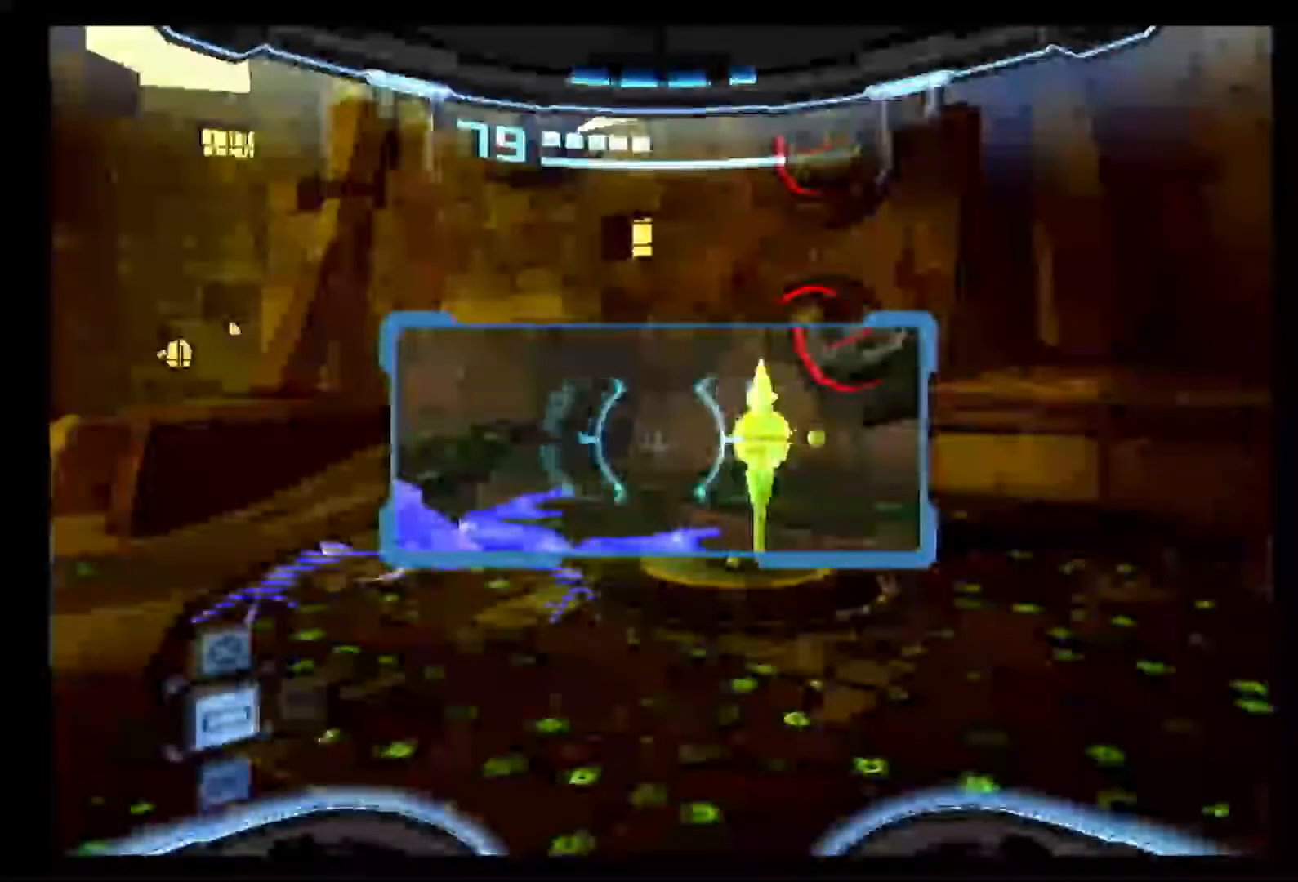
{"dt_ms": 500, "buttons": ["L1"], "left_stick": "center", "right_stick": "center", "events": []}
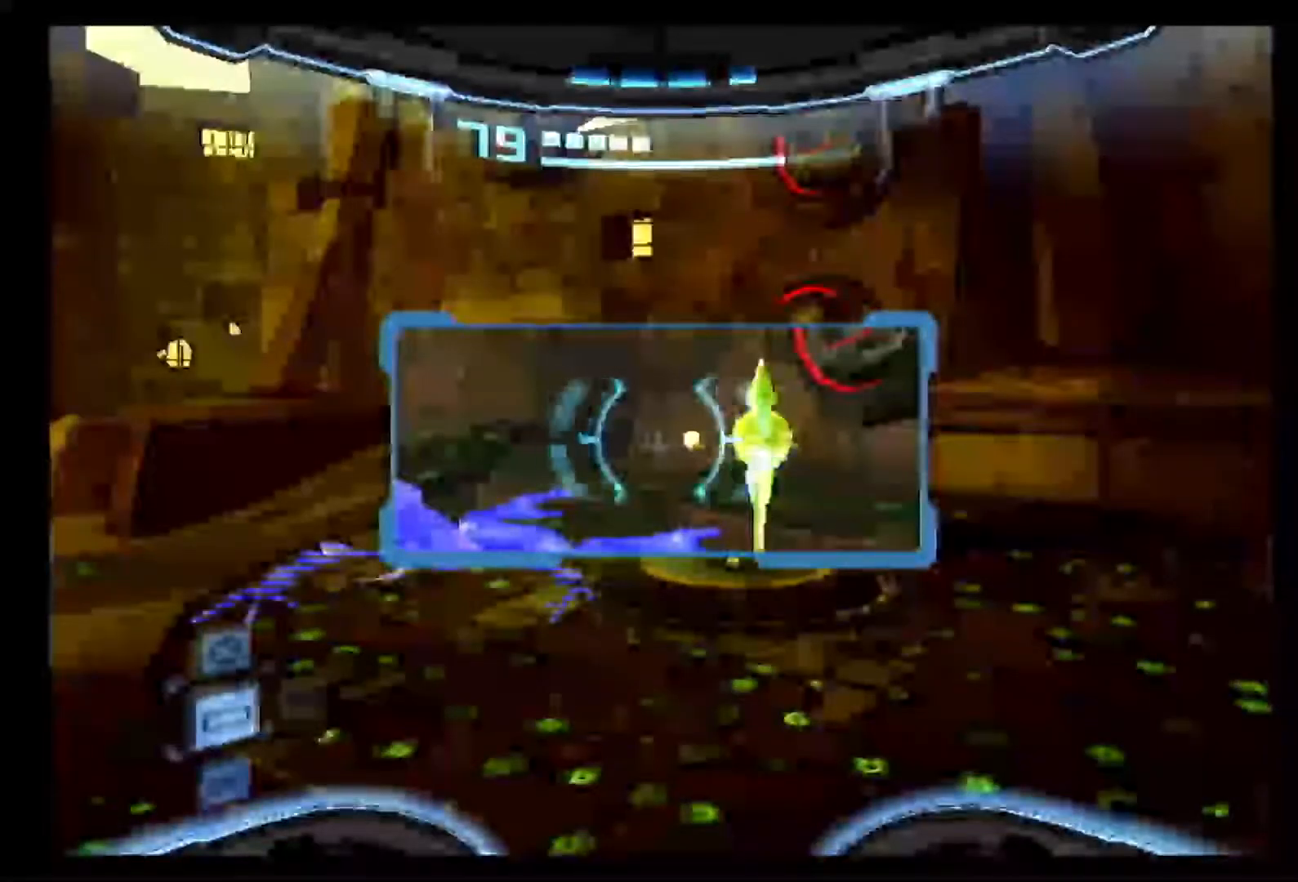
{"dt_ms": 500, "buttons": ["L1"], "left_stick": "center", "right_stick": "center", "events": []}
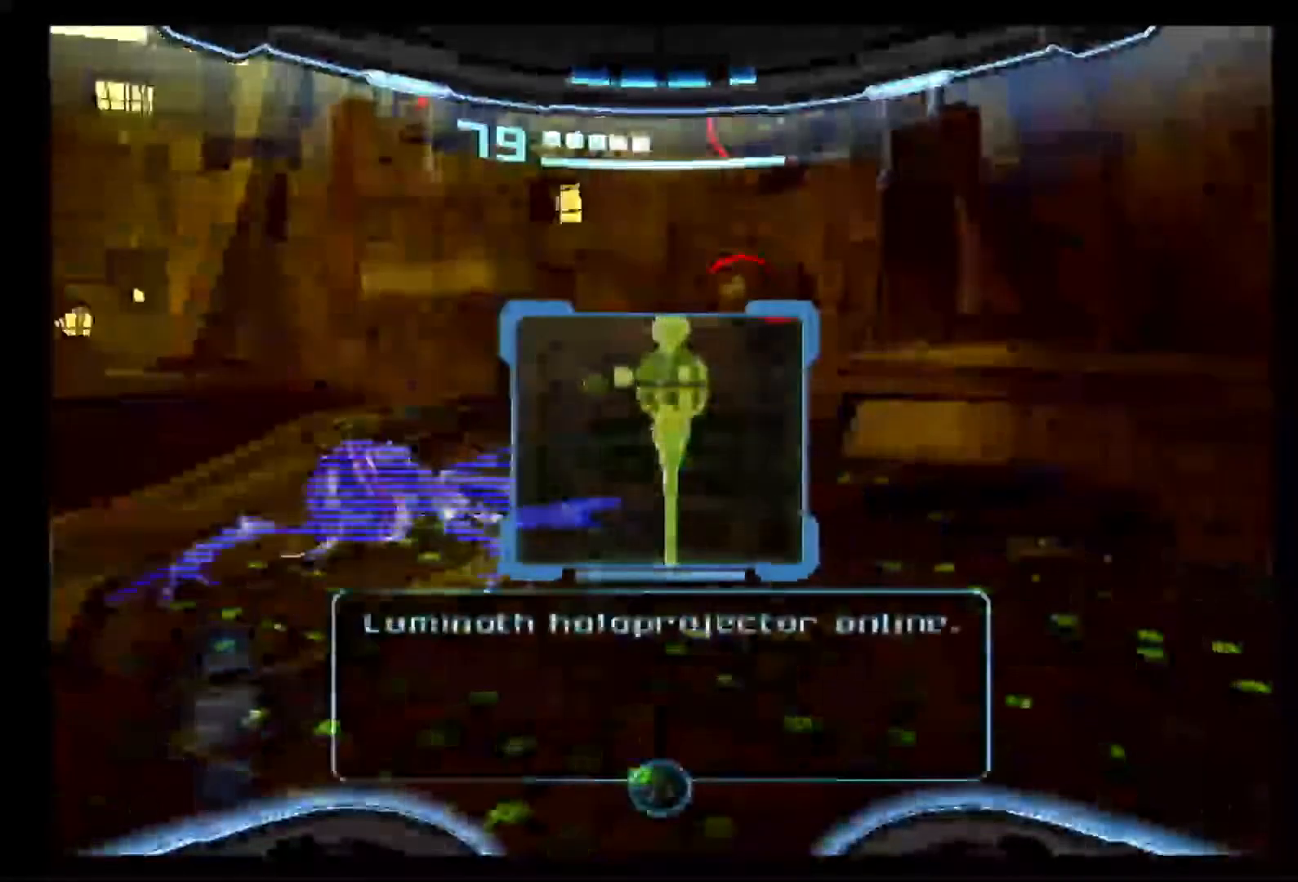
{"dt_ms": 500, "buttons": [], "left_stick": "center", "right_stick": "center", "events": [[283, "L1", "up"]]}
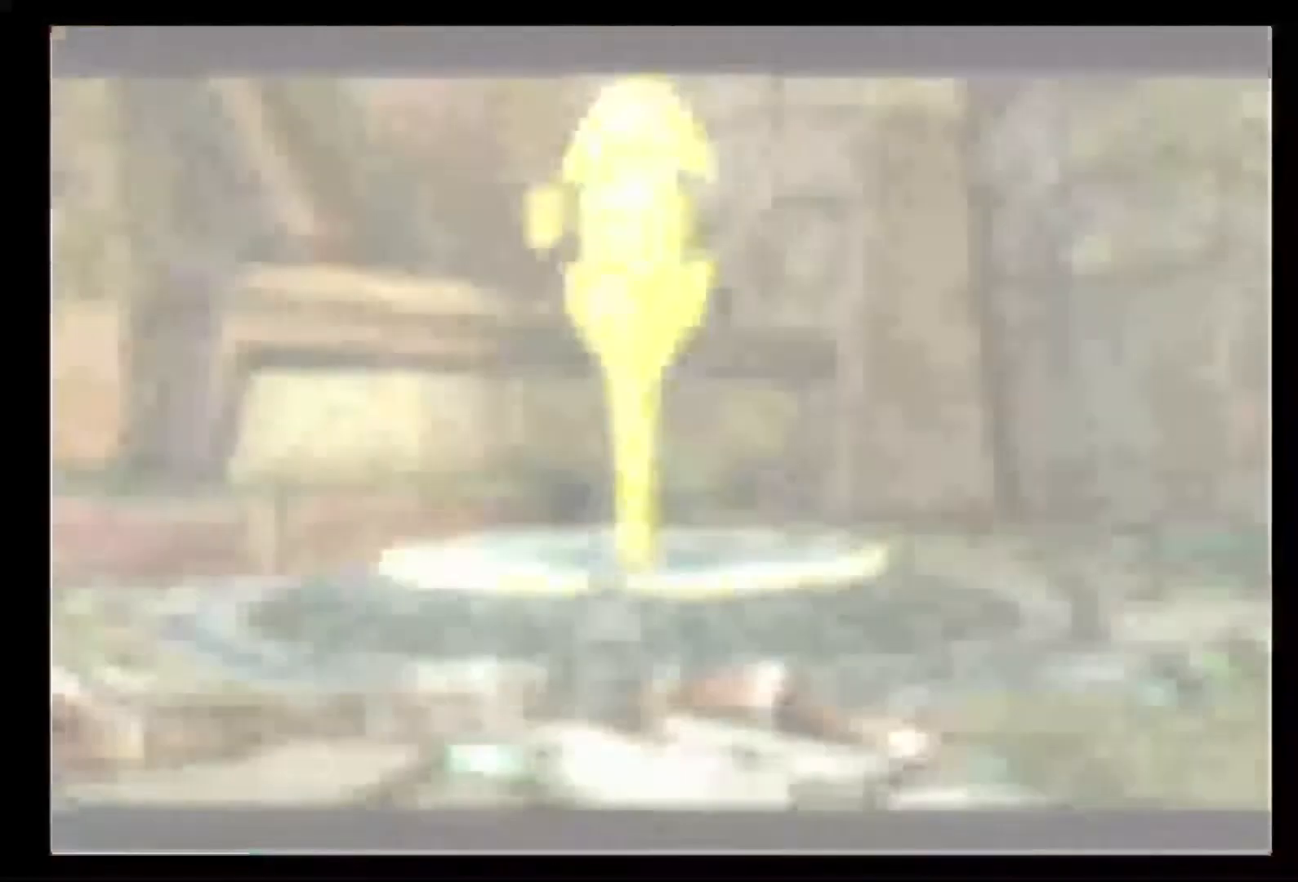
{"dt_ms": 500, "buttons": ["R1", "START"], "left_stick": "center", "right_stick": "center"}
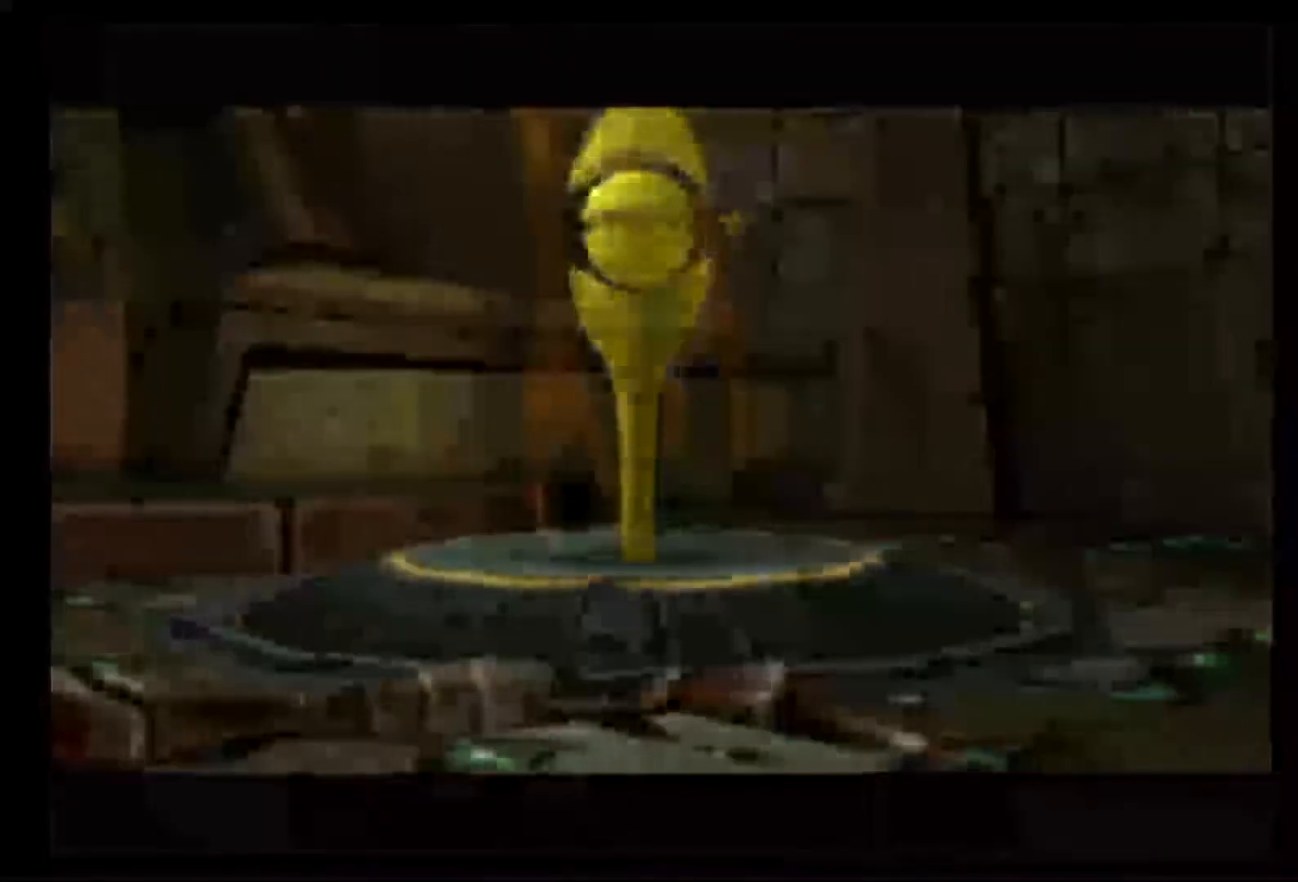
{"dt_ms": 500, "buttons": ["R1"], "left_stick": "center", "right_stick": "center", "events": [[50, "START", "up"]]}
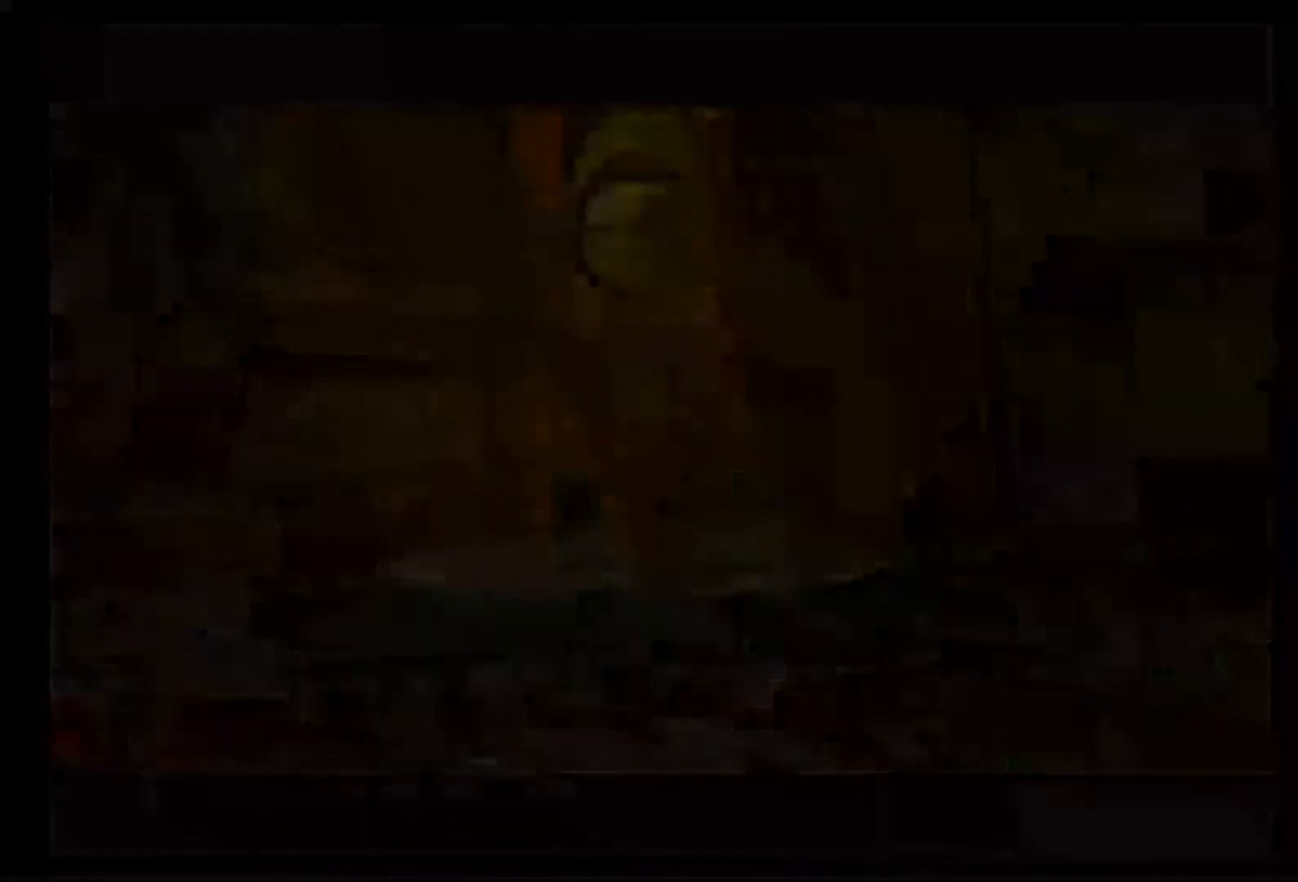
{"dt_ms": 500, "buttons": ["R1"], "left_stick": "center", "right_stick": "center", "events": []}
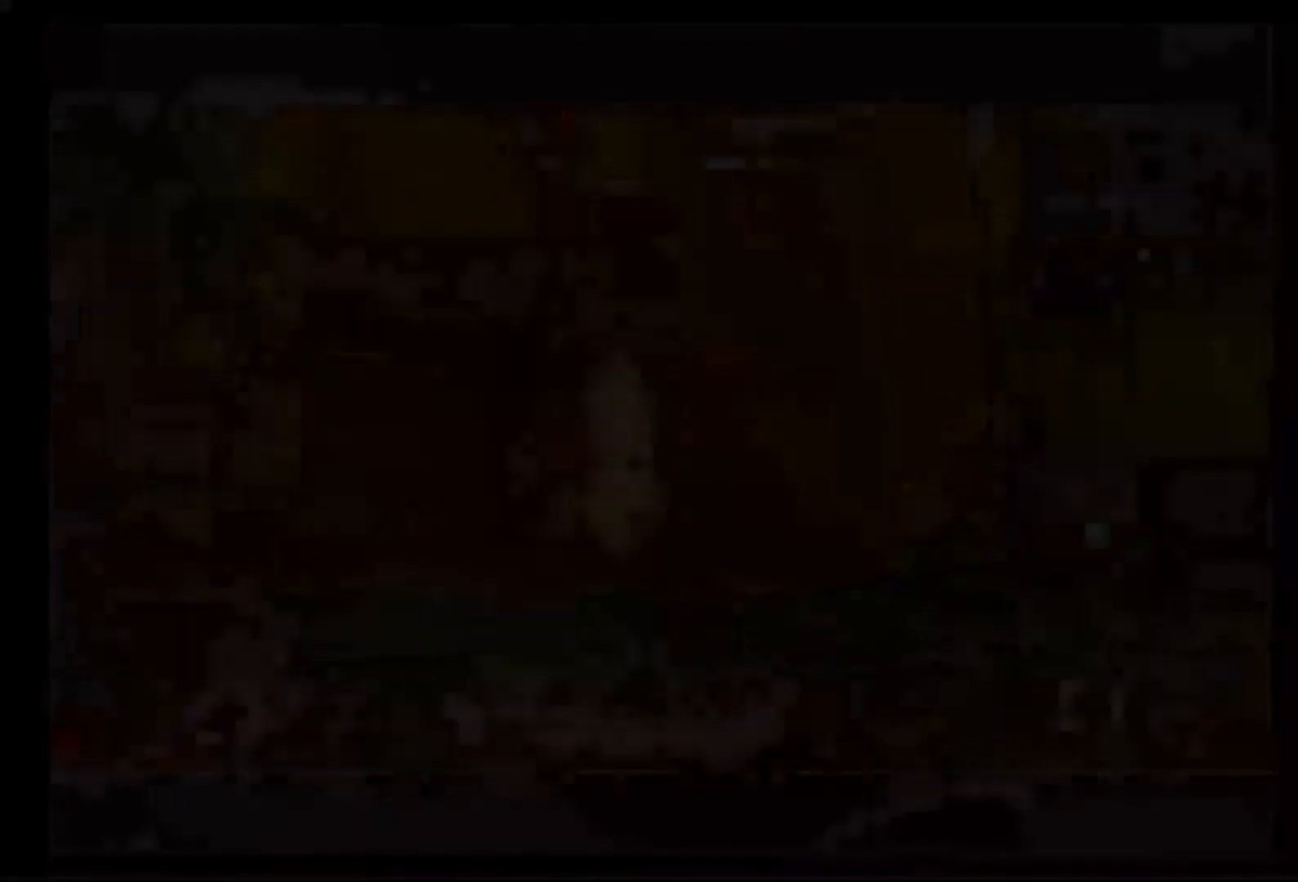
{"dt_ms": 500, "buttons": ["R1"], "left_stick": "center", "right_stick": "center", "events": []}
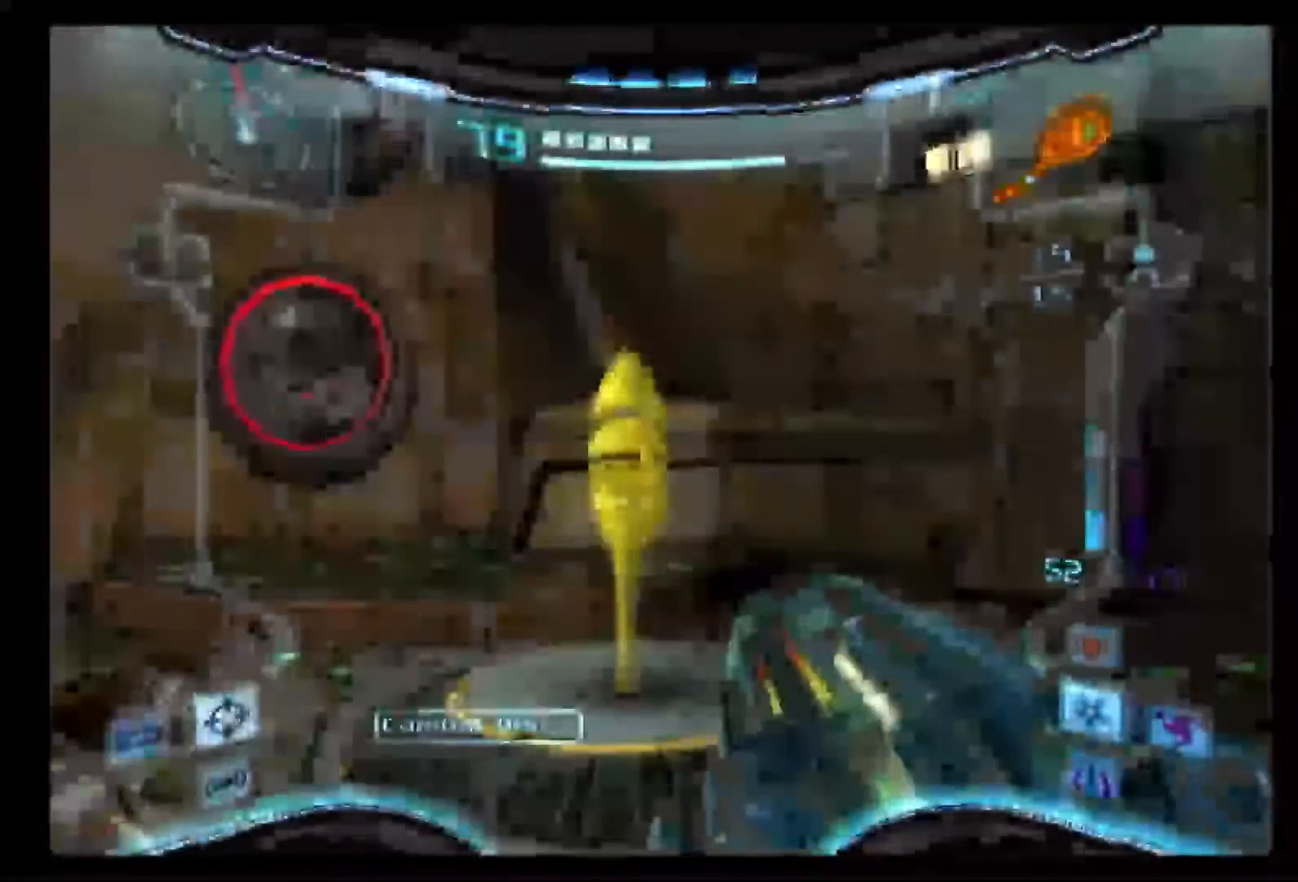
{"dt_ms": 500, "buttons": [], "left_stick": "center", "right_stick": "center"}